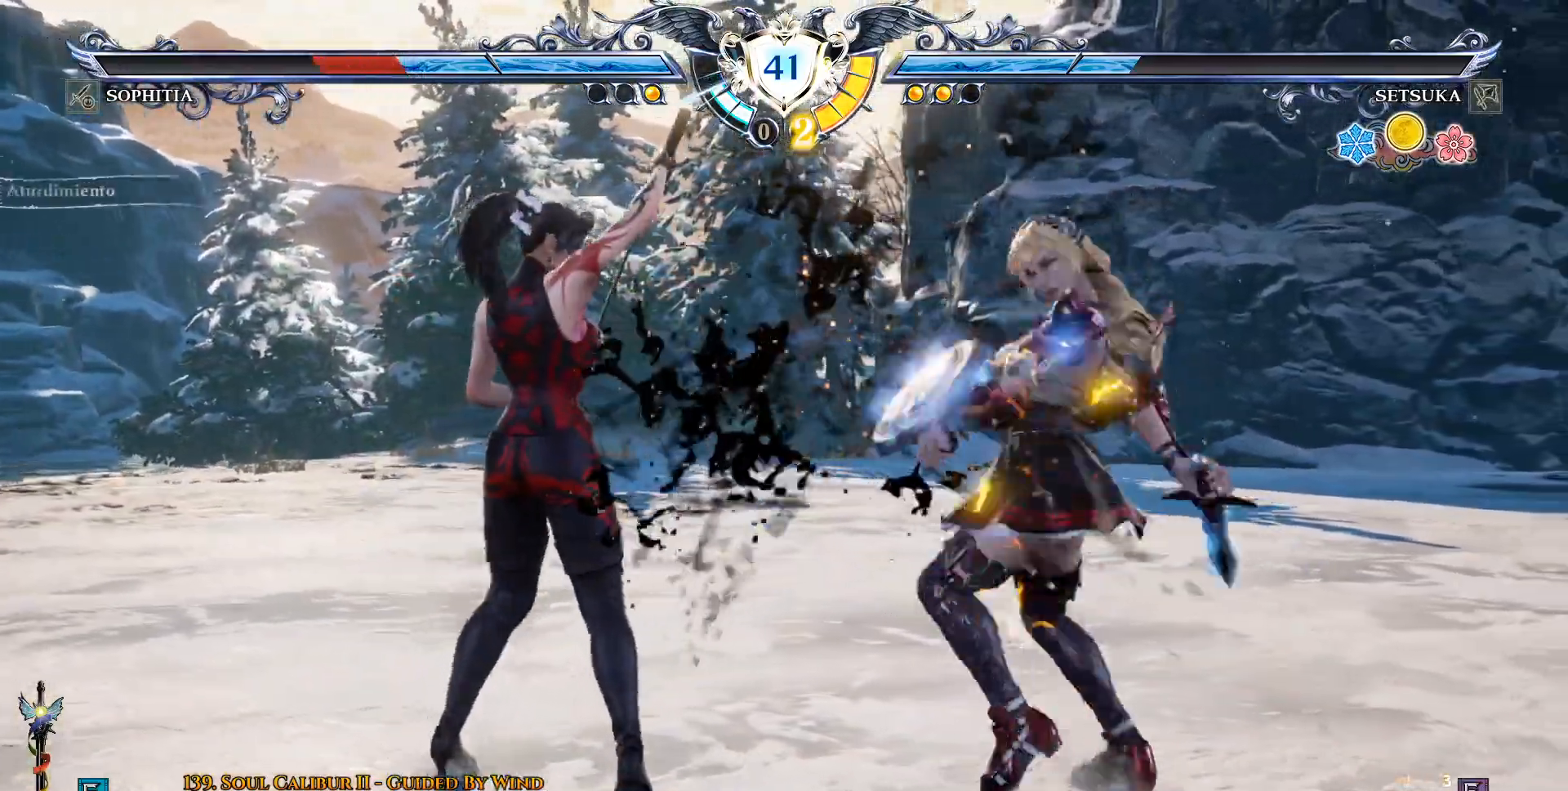
Gameplay with a controller (PlayStation layout); each line is a JSON object with the inputs held at the frame after it. "events" lists button and stick changes between this image and that frame as [ms after this image, input, new state], when the widget could be followed in between.
{"buttons": ["CROSS"], "left_stick": "center", "right_stick": "center", "events": [[167, "DPAD_RIGHT", "up"], [167, "DPAD_UP", "down"], [267, "DPAD_UP", "up"], [350, "CROSS", "down"]]}
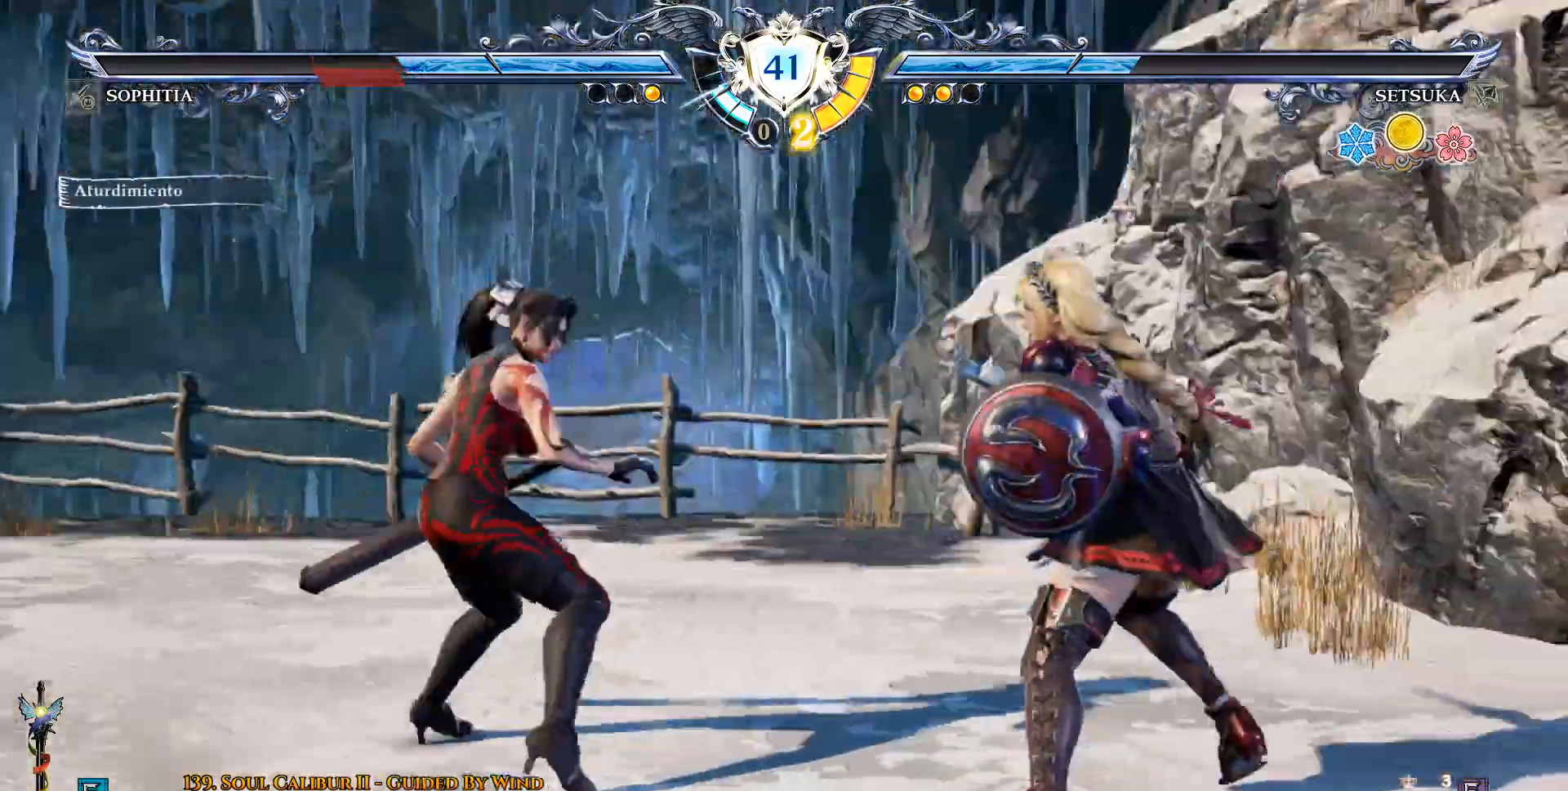
{"buttons": ["CROSS", "DPAD_RIGHT"], "left_stick": "center", "right_stick": "center", "events": [[117, "DPAD_RIGHT", "down"], [150, "CROSS", "up"], [433, "CROSS", "down"]]}
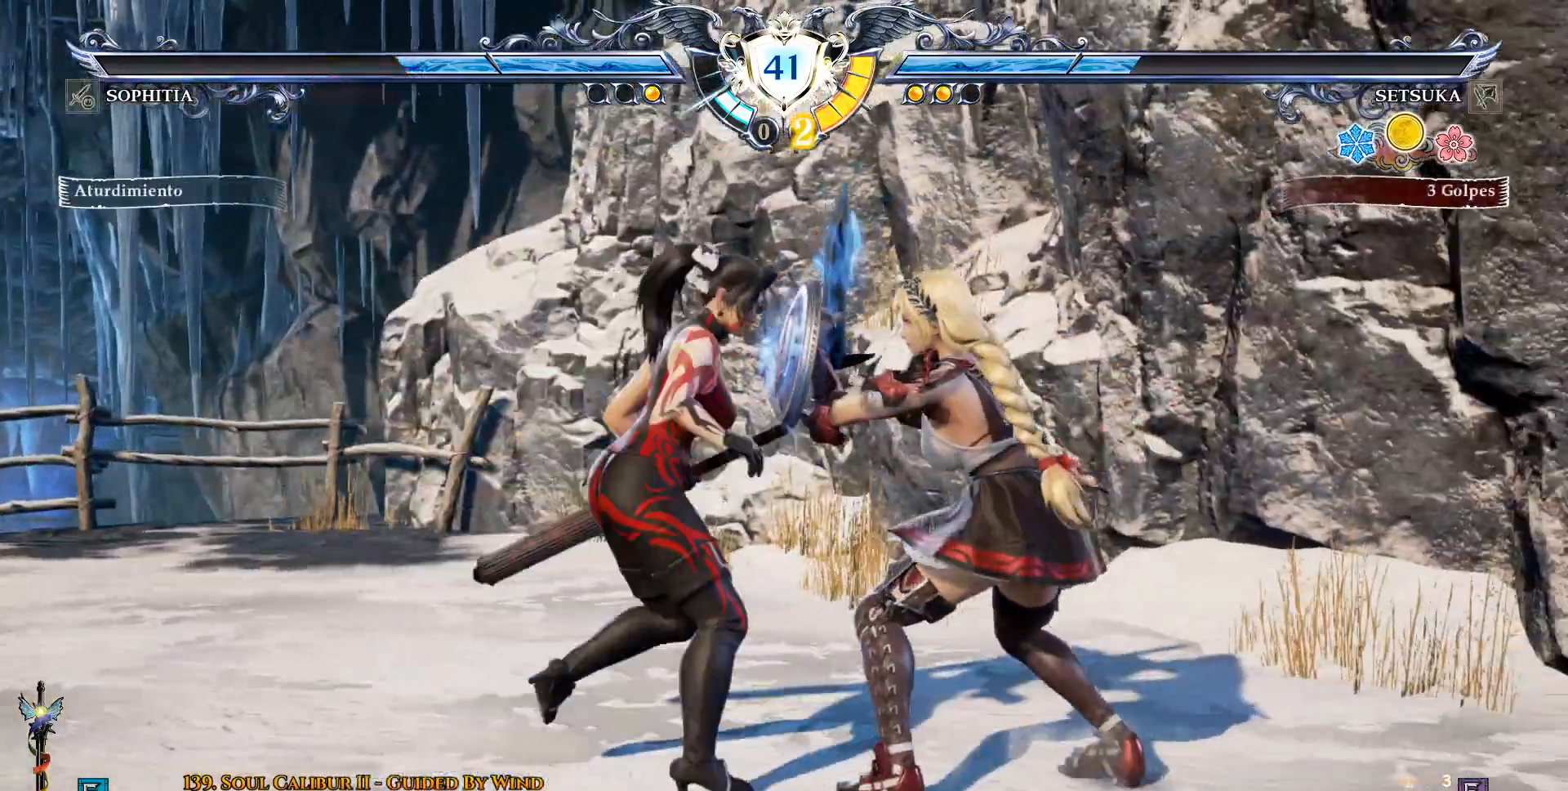
{"buttons": ["DPAD_DOWN", "DPAD_LEFT"], "left_stick": "center", "right_stick": "center", "events": [[100, "CROSS", "up"], [100, "DPAD_RIGHT", "up"], [100, "DPAD_UP", "down"], [167, "DPAD_UP", "up"], [300, "DPAD_DOWN", "down"], [300, "DPAD_LEFT", "down"], [317, "SQUARE", "down"], [433, "SQUARE", "up"]]}
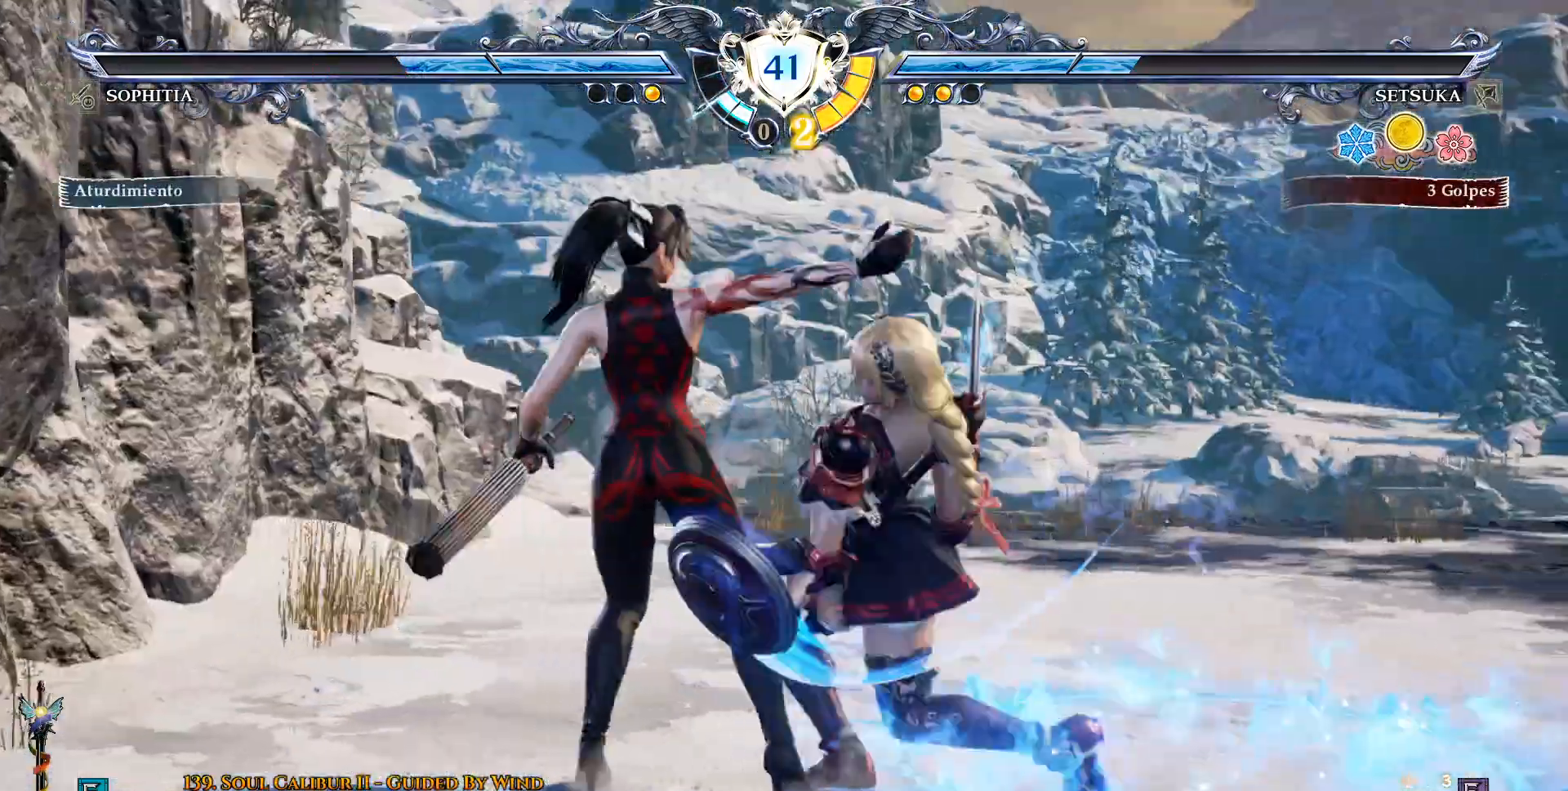
{"buttons": ["CROSS", "DPAD_DOWN", "DPAD_LEFT"], "left_stick": "center", "right_stick": "center", "events": [[133, "SQUARE", "down"], [200, "SQUARE", "up"], [483, "CROSS", "down"]]}
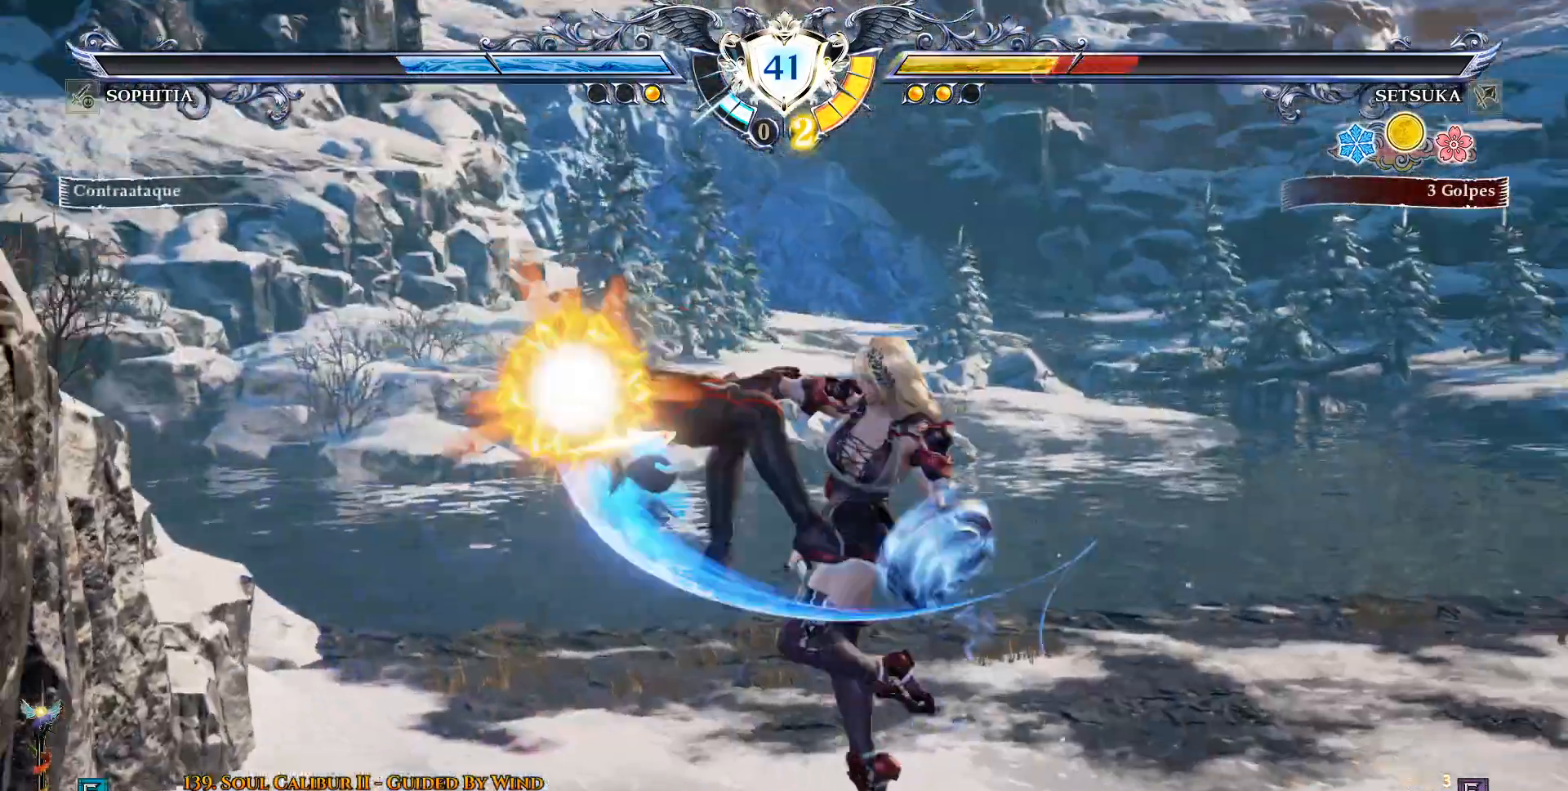
{"buttons": ["CROSS", "DPAD_UP", "DPAD_LEFT"], "left_stick": "center", "right_stick": "center", "events": [[17, "DPAD_DOWN", "up"], [117, "CROSS", "up"], [117, "DPAD_UP", "down"], [150, "CROSS", "down"], [233, "CROSS", "up"], [333, "CROSS", "down"], [467, "CROSS", "up"], [500, "CROSS", "down"]]}
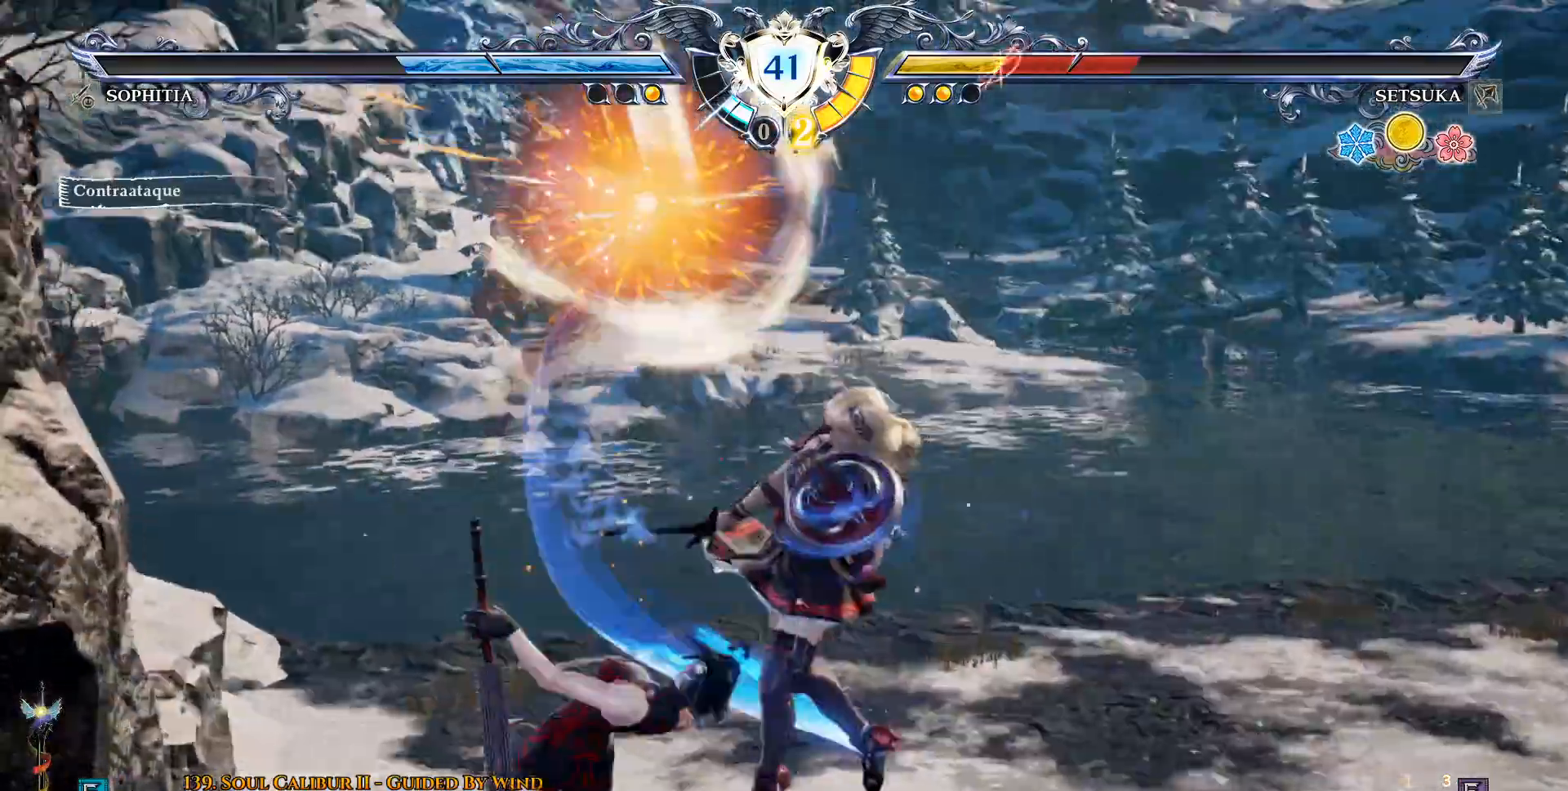
{"buttons": ["DPAD_UP", "DPAD_LEFT"], "left_stick": "center", "right_stick": "center", "events": [[83, "CROSS", "up"], [167, "CROSS", "down"], [250, "CROSS", "up"], [317, "CROSS", "down"], [433, "CROSS", "up"]]}
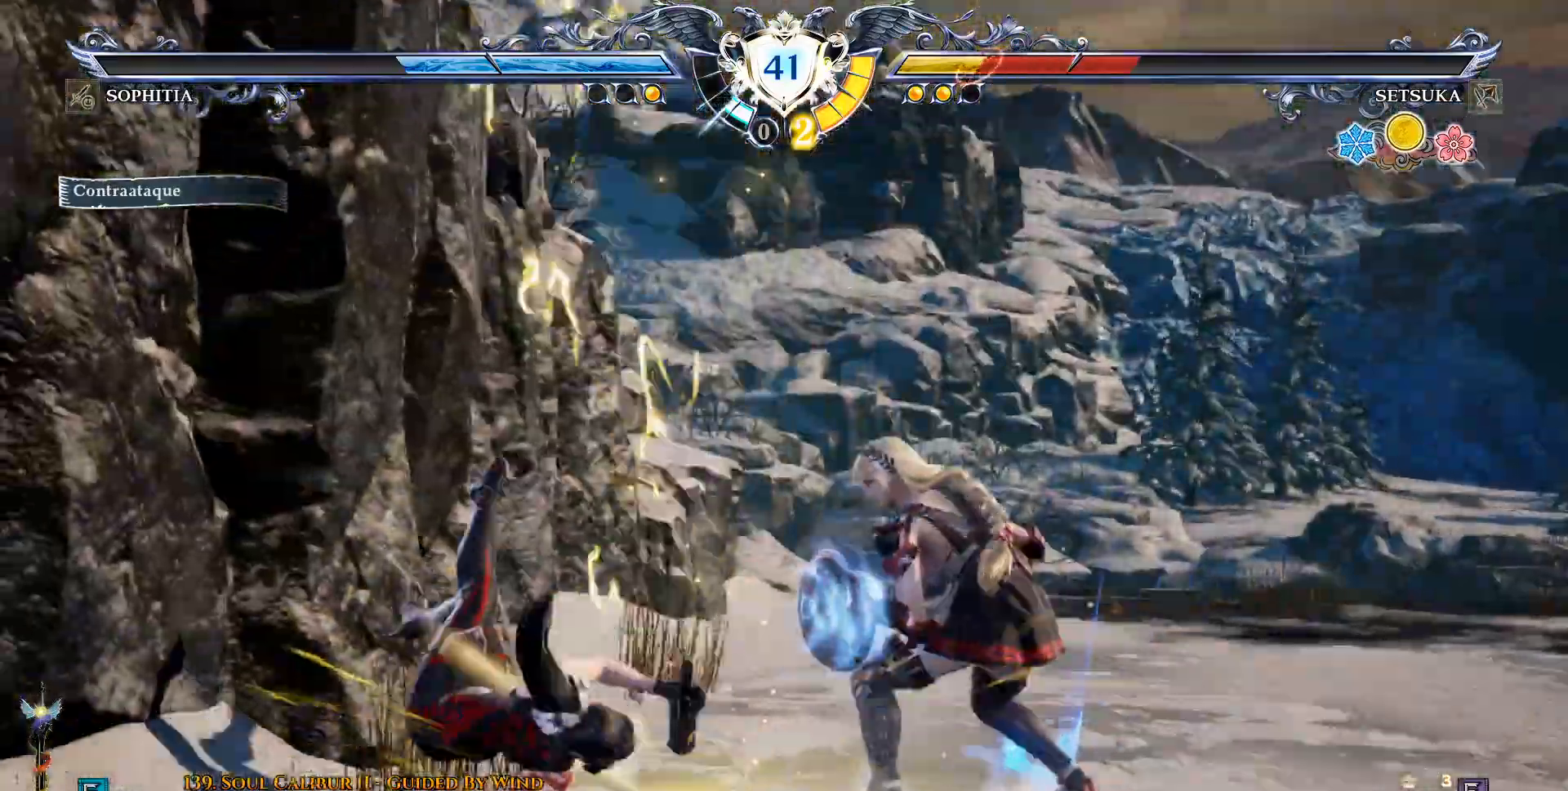
{"buttons": ["CROSS", "DPAD_UP"], "left_stick": "center", "right_stick": "center", "events": [[83, "CROSS", "down"], [100, "CROSS", "up"], [133, "DPAD_LEFT", "up"], [183, "CROSS", "down"], [317, "CROSS", "up"], [350, "CROSS", "down"]]}
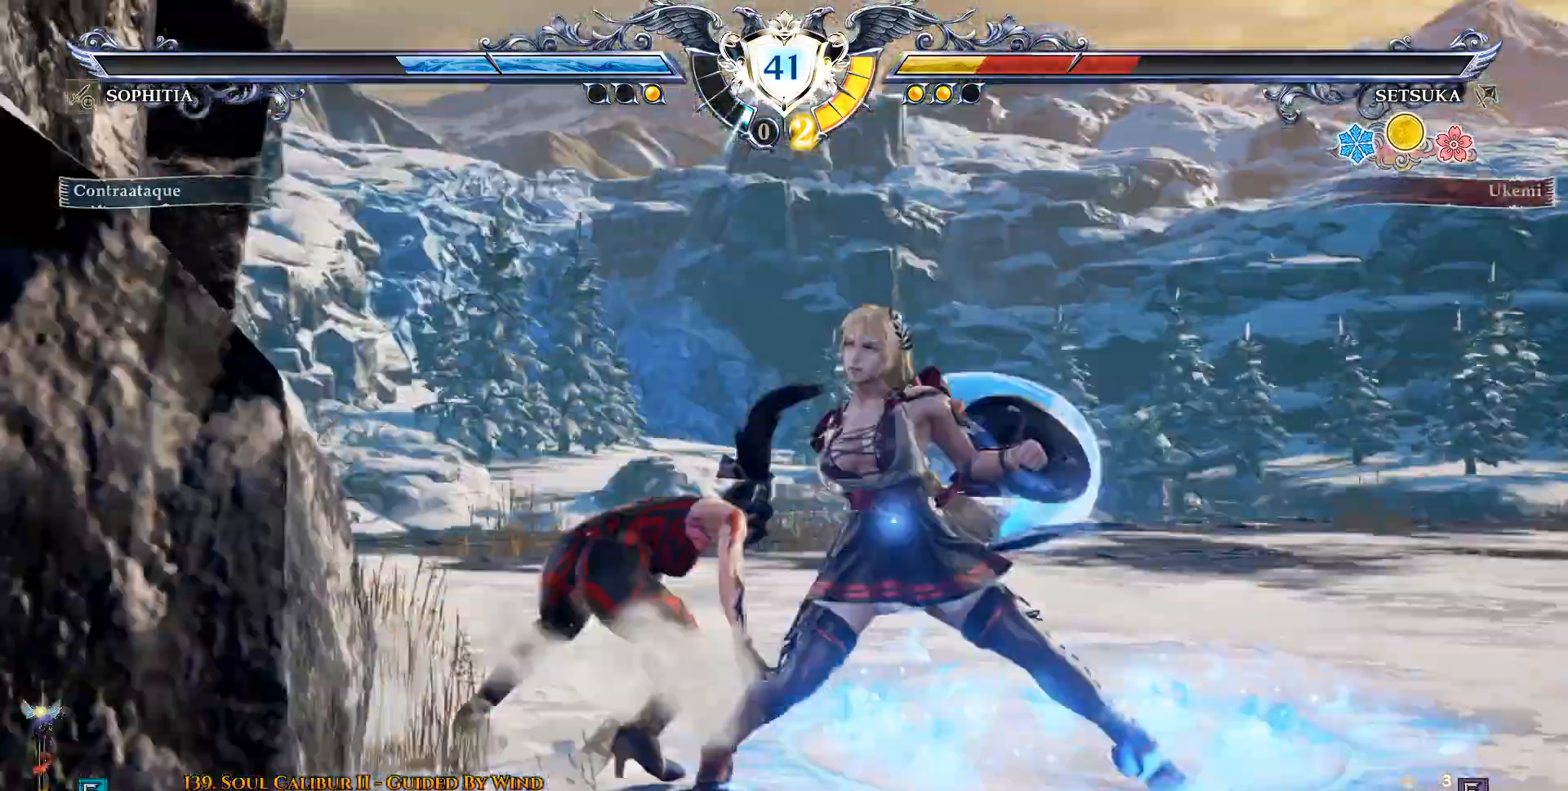
{"buttons": ["CROSS"], "left_stick": "center", "right_stick": "center", "events": [[83, "DPAD_UP", "up"]]}
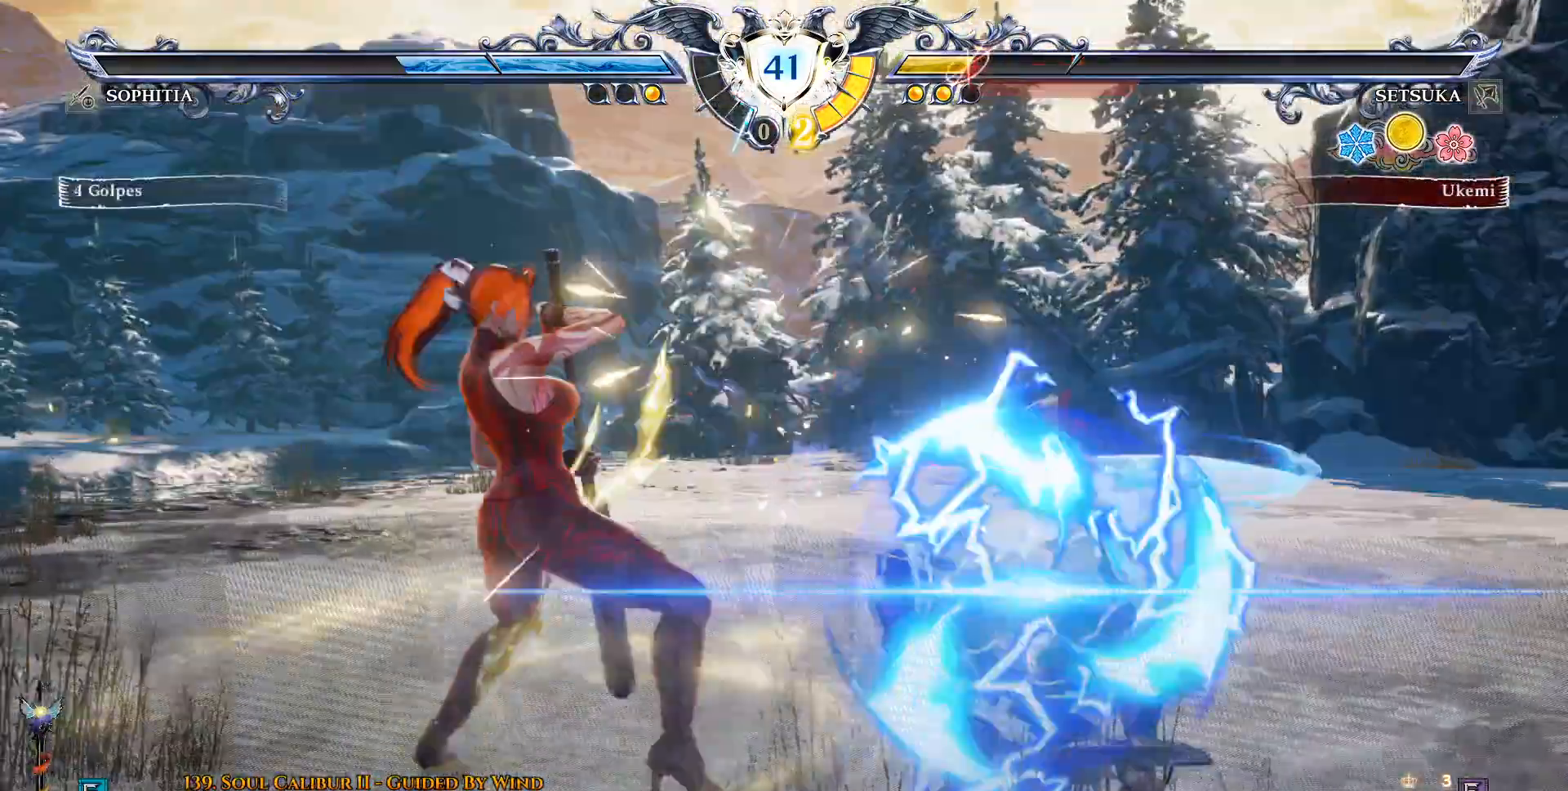
{"buttons": [], "left_stick": "center", "right_stick": "center", "events": [[250, "CROSS", "up"]]}
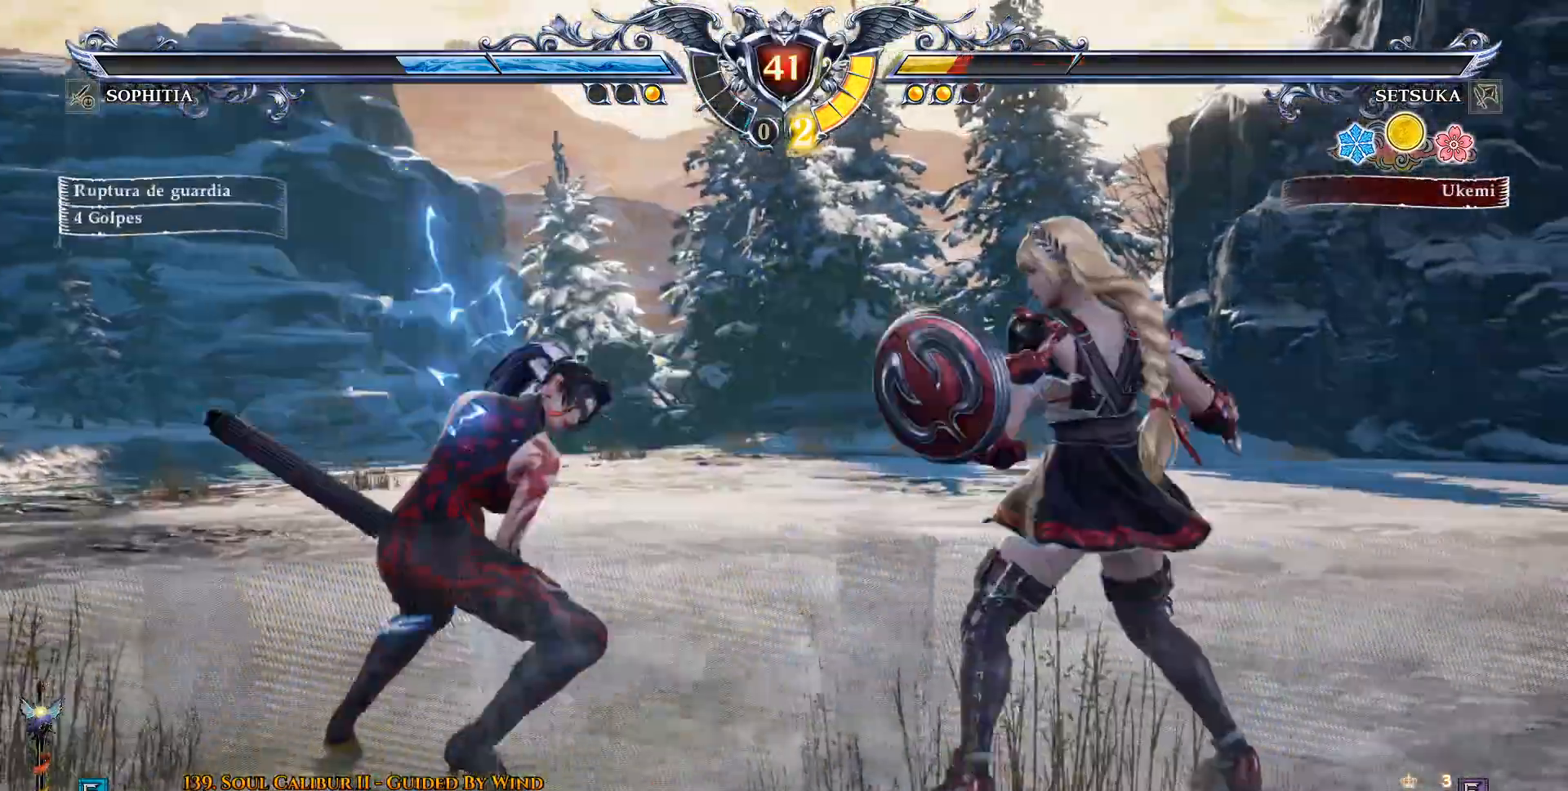
{"buttons": ["DPAD_UP"], "left_stick": "center", "right_stick": "center", "events": [[50, "CROSS", "down"], [383, "CROSS", "up"], [433, "DPAD_UP", "down"]]}
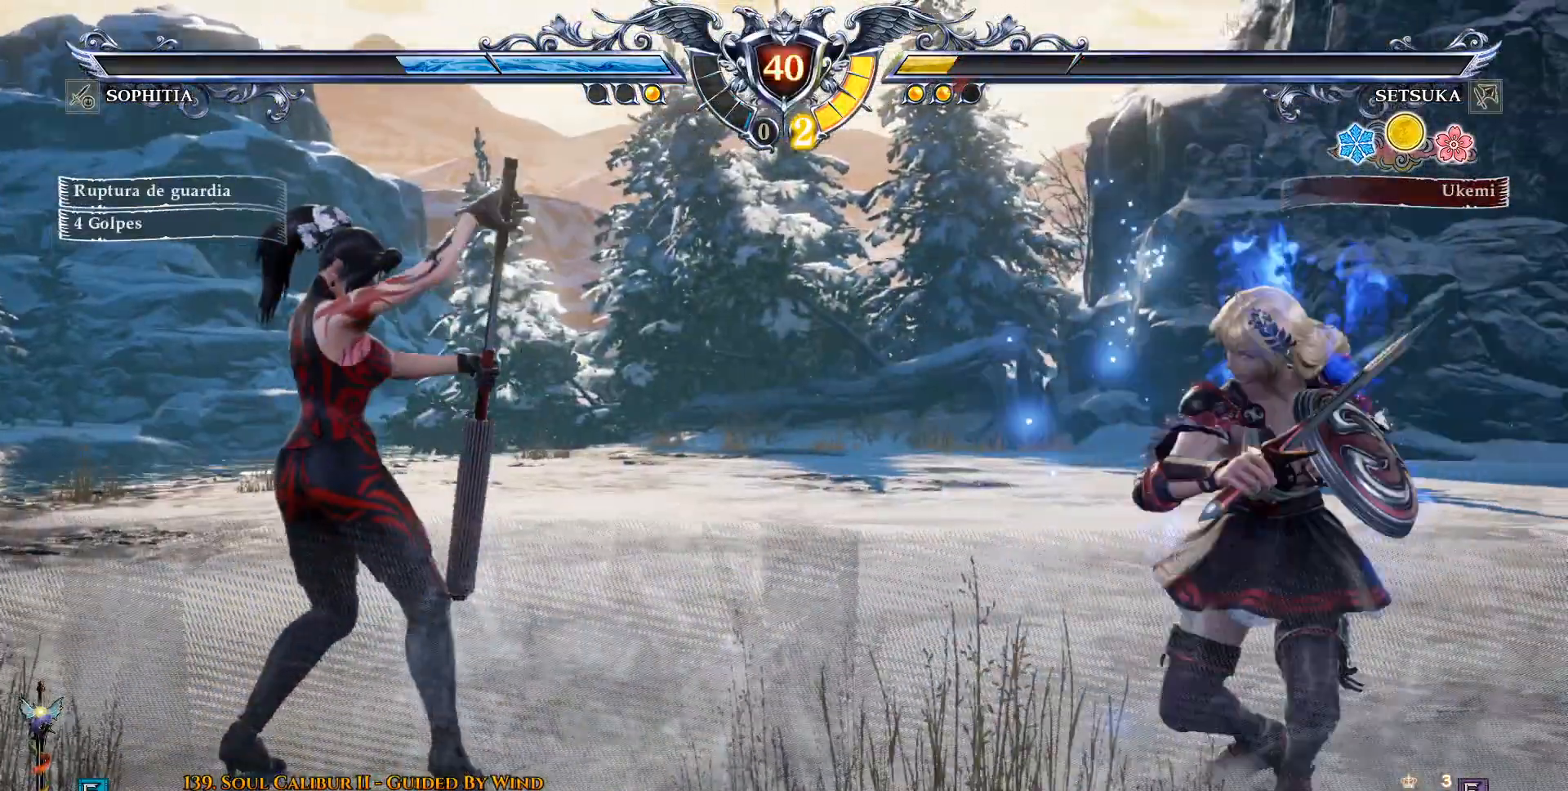
{"buttons": ["CROSS", "DPAD_UP"], "left_stick": "center", "right_stick": "center", "events": [[83, "CROSS", "down"]]}